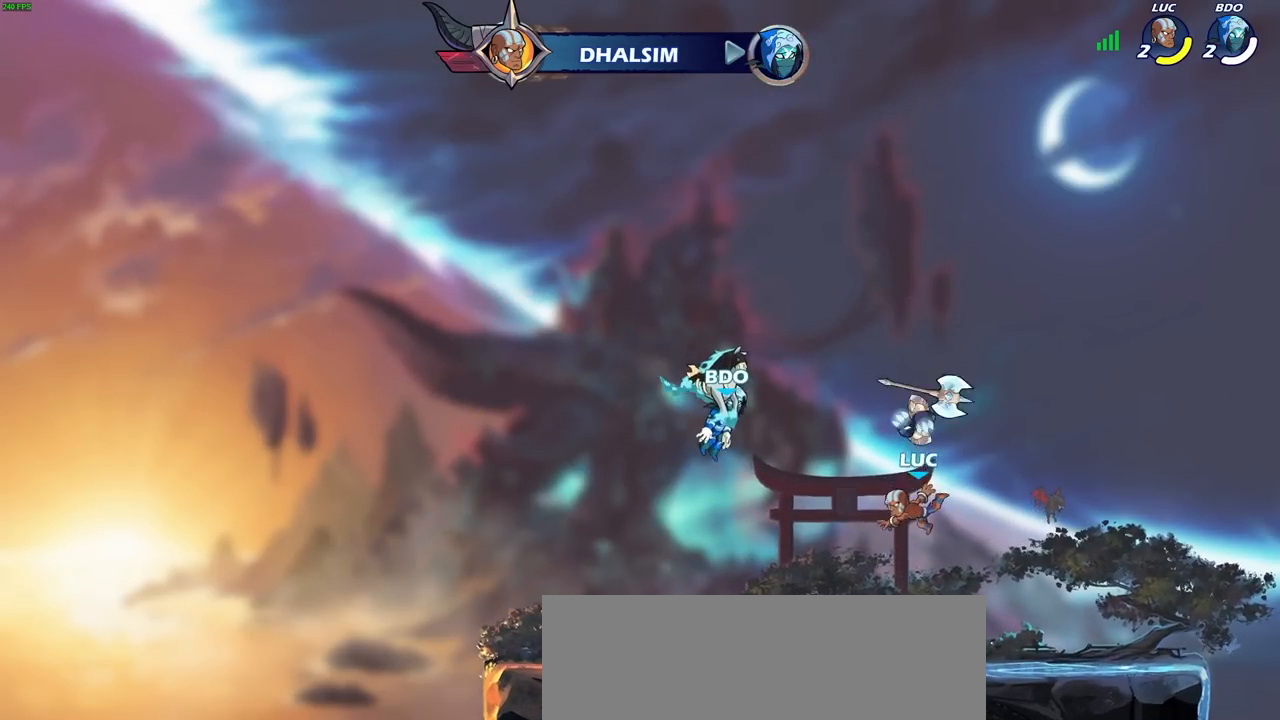
Gameplay with a controller (PlayStation layout); each line is a JSON object with the inputs held at the frame after it. "events" lists button and stick changes between this image and that frame as [ms after this image, input, new state], when the widget could be followed in between.
{"buttons": ["R1"], "left_stick": "up", "right_stick": "center", "events": [[117, "R1", "down"], [250, "R1", "up"], [350, "CROSS", "down"], [433, "CROSS", "up"], [433, "left_stick", "up"], [500, "R1", "down"]]}
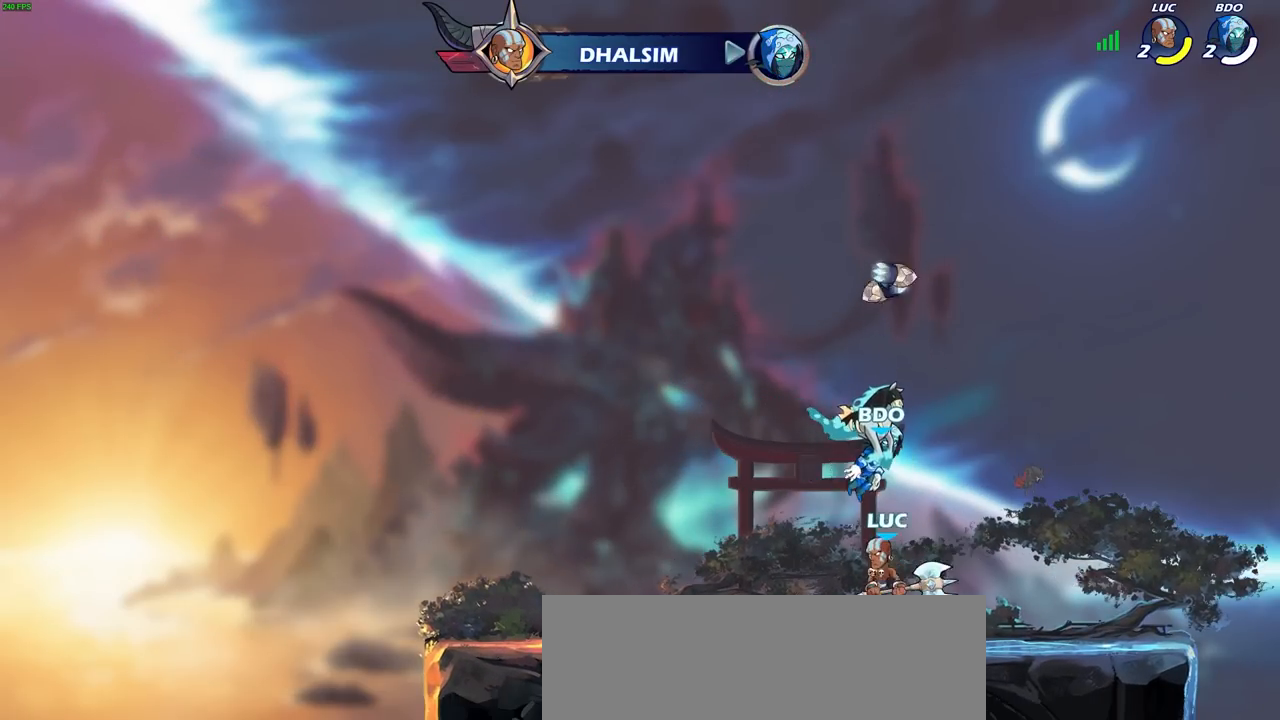
{"buttons": [], "left_stick": "center", "right_stick": "center", "events": [[67, "R1", "up"], [167, "left_stick", "center"]]}
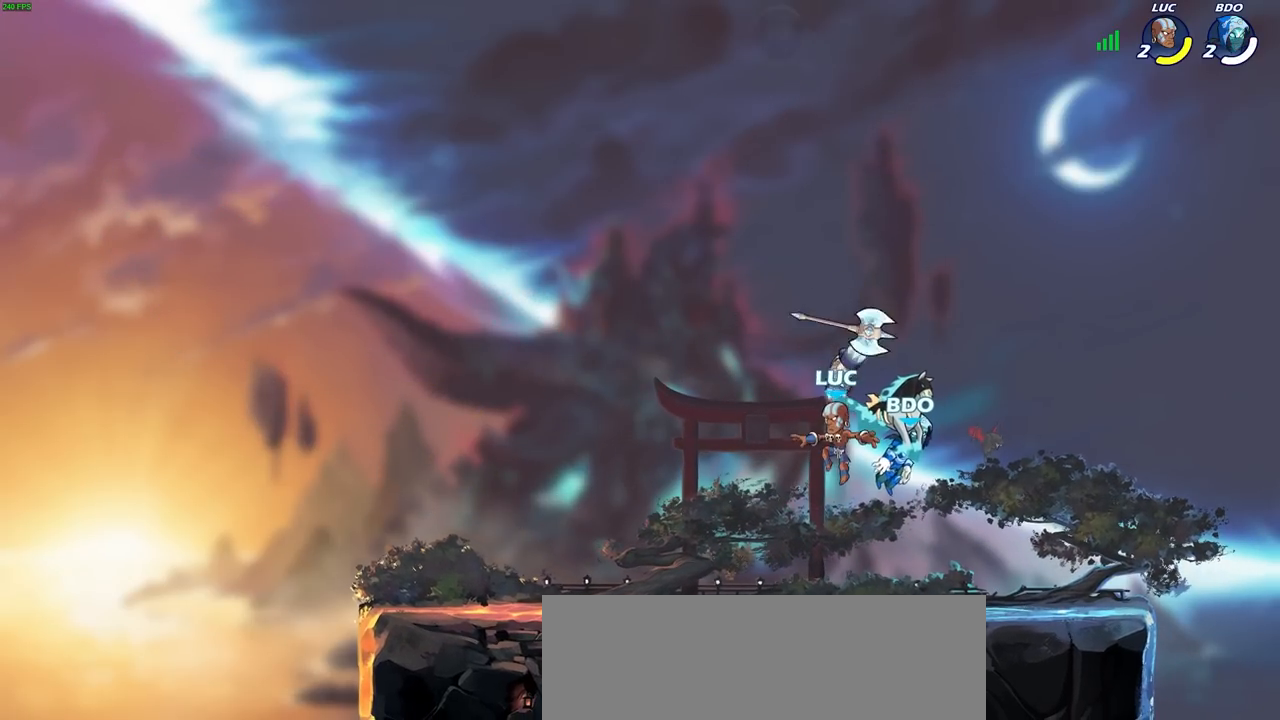
{"buttons": [], "left_stick": "center", "right_stick": "center", "events": [[117, "R1", "down"], [183, "R1", "up"]]}
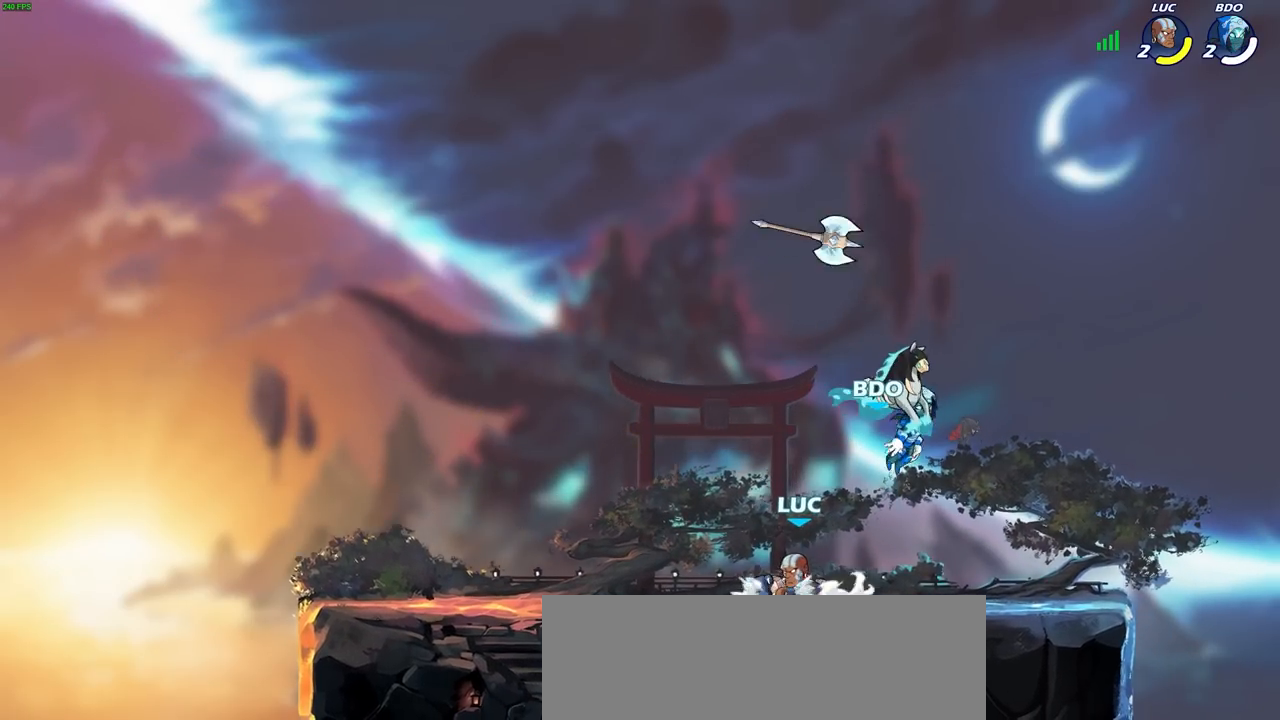
{"buttons": [], "left_stick": "center", "right_stick": "center", "events": [[83, "left_stick", "up-left"], [100, "R2", "down"], [133, "CROSS", "down"], [200, "SQUARE", "down"], [217, "CROSS", "up"], [217, "left_stick", "center"], [250, "R2", "up"], [267, "SQUARE", "up"]]}
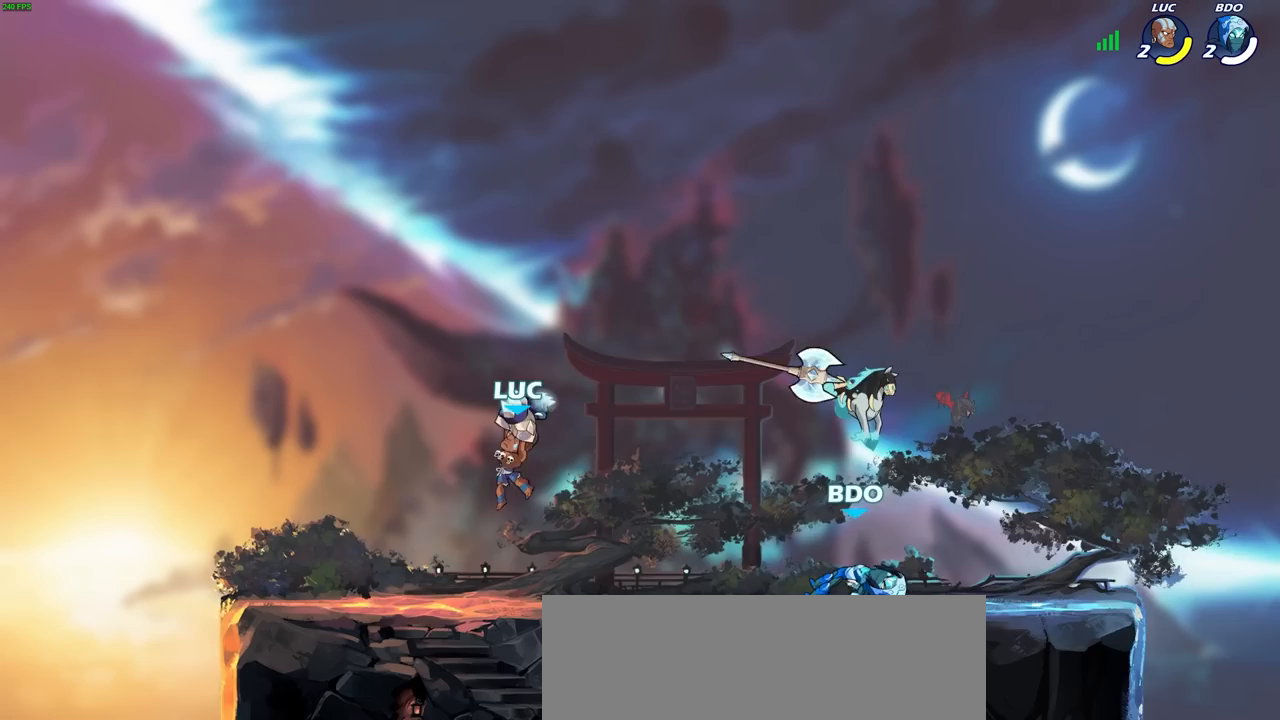
{"buttons": [], "left_stick": "right", "right_stick": "center", "events": [[100, "left_stick", "left"], [400, "left_stick", "up"], [467, "left_stick", "right"]]}
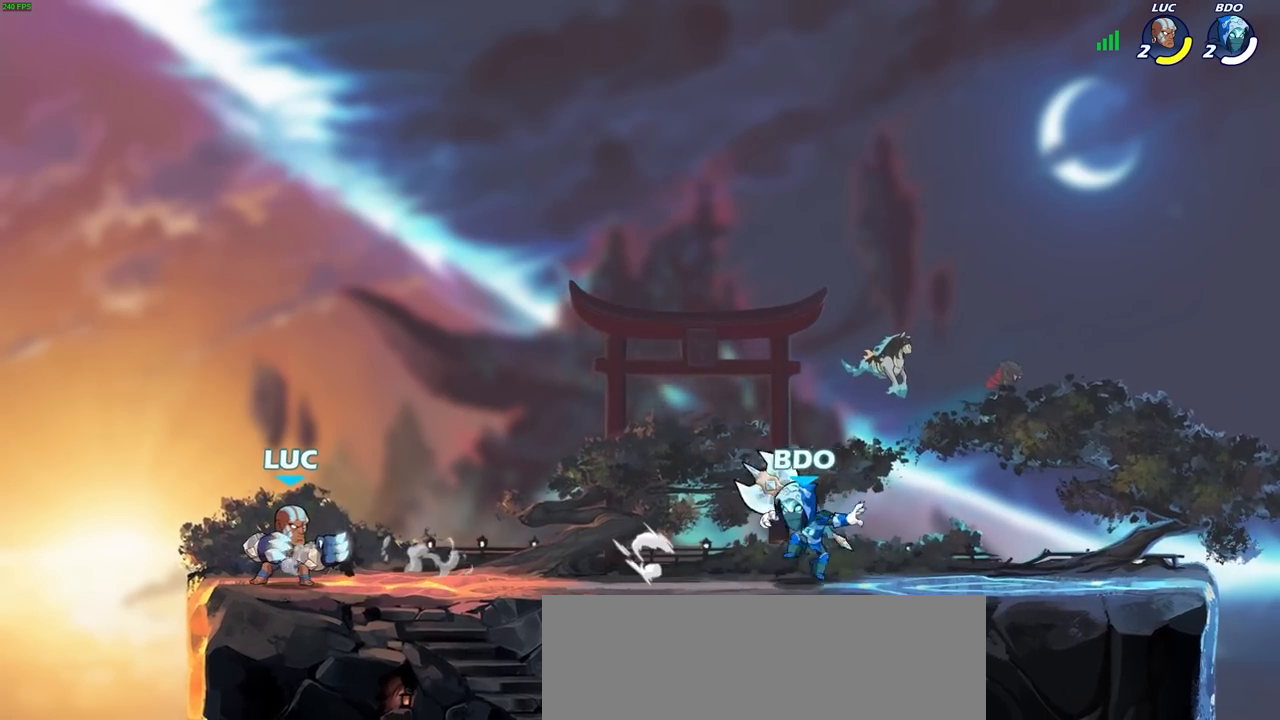
{"buttons": ["R2"], "left_stick": "left", "right_stick": "center", "events": [[217, "R2", "down"], [367, "R2", "up"], [367, "left_stick", "left"], [450, "R2", "down"]]}
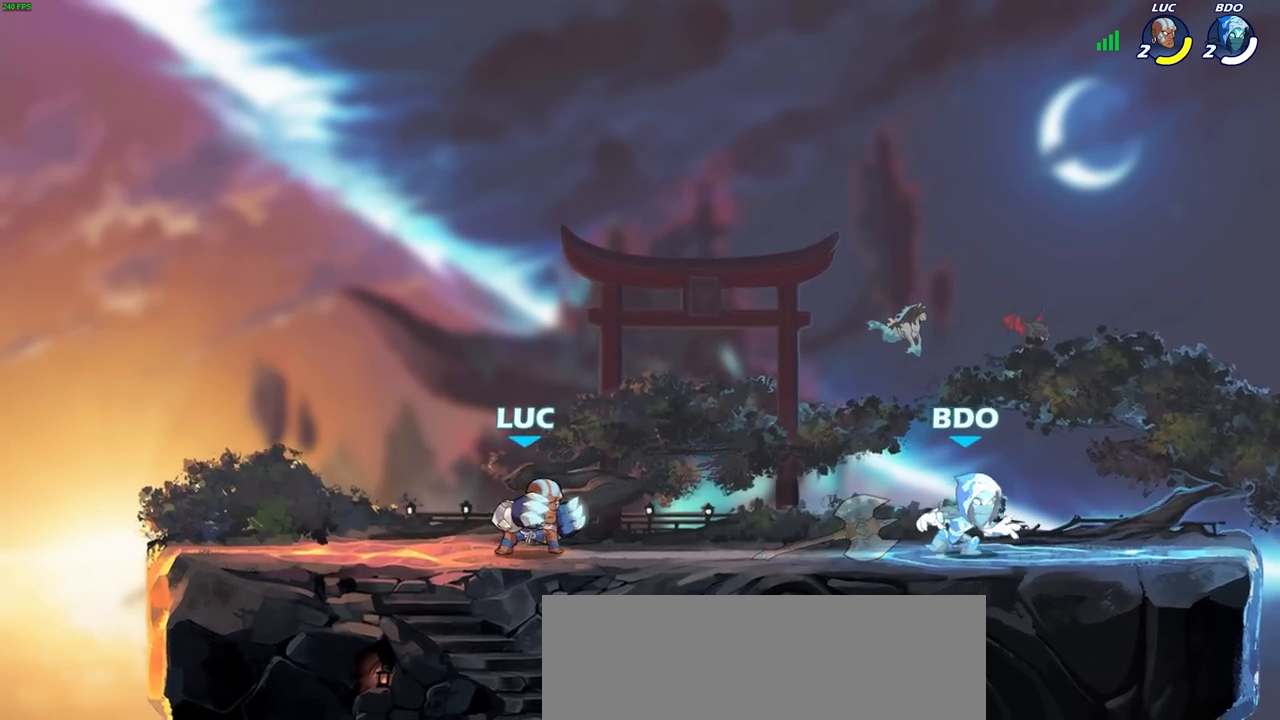
{"buttons": [], "left_stick": "center", "right_stick": "center", "events": [[83, "R2", "up"], [83, "left_stick", "right"], [150, "R2", "down"], [267, "R2", "up"], [317, "left_stick", "up-left"], [383, "left_stick", "center"]]}
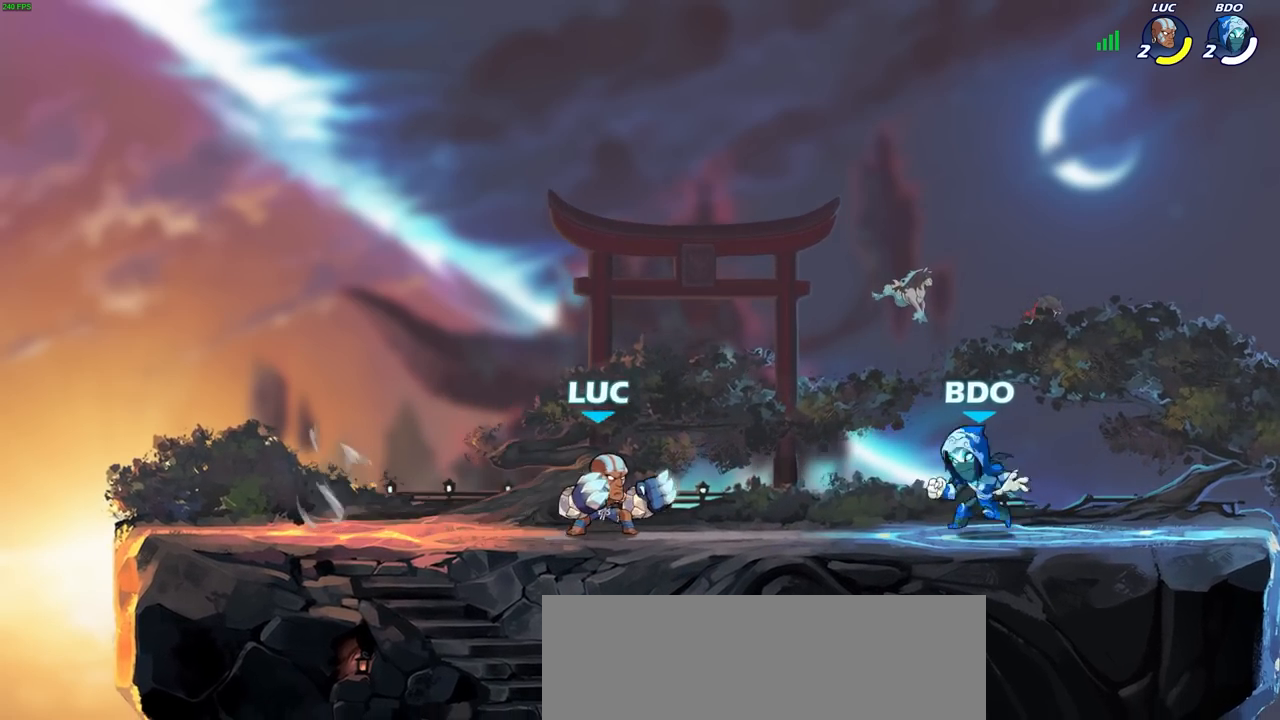
{"buttons": [], "left_stick": "down", "right_stick": "center", "events": [[67, "left_stick", "right"], [217, "R2", "down"], [283, "left_stick", "down"], [300, "SQUARE", "down"], [350, "R2", "up"], [367, "SQUARE", "up"]]}
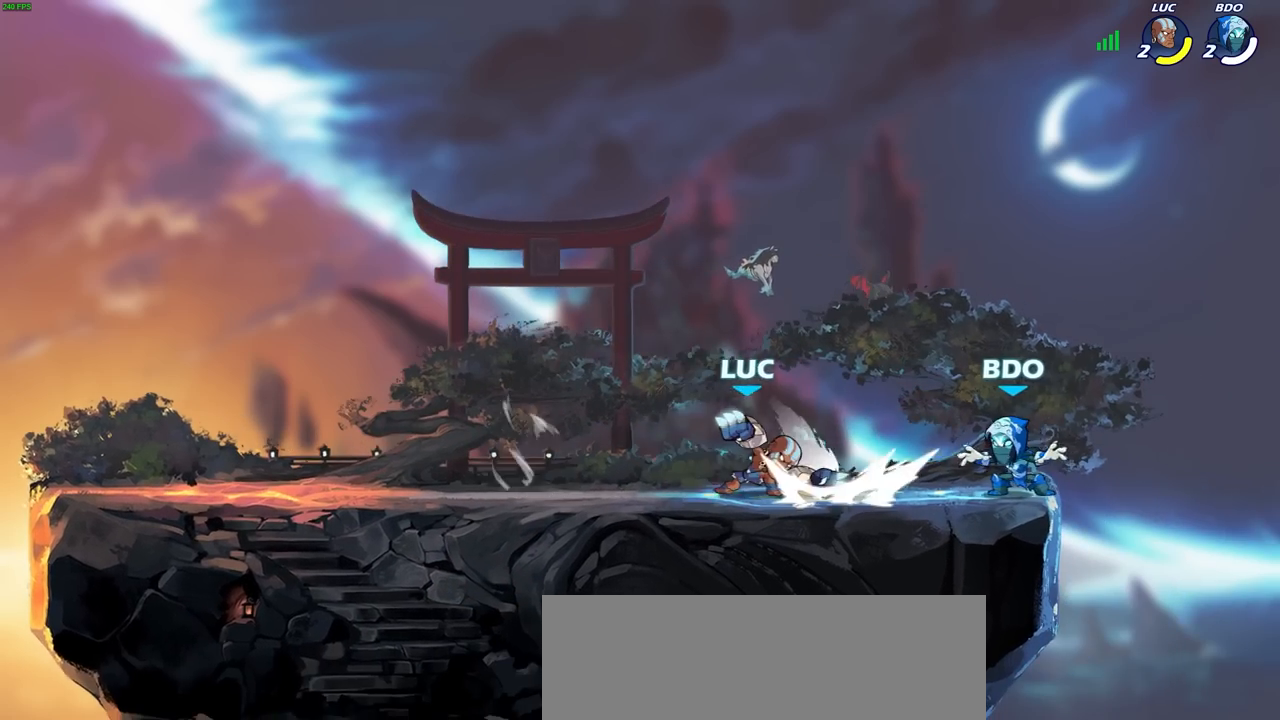
{"buttons": [], "left_stick": "center", "right_stick": "center", "events": [[100, "left_stick", "center"], [367, "SQUARE", "down"], [433, "SQUARE", "up"]]}
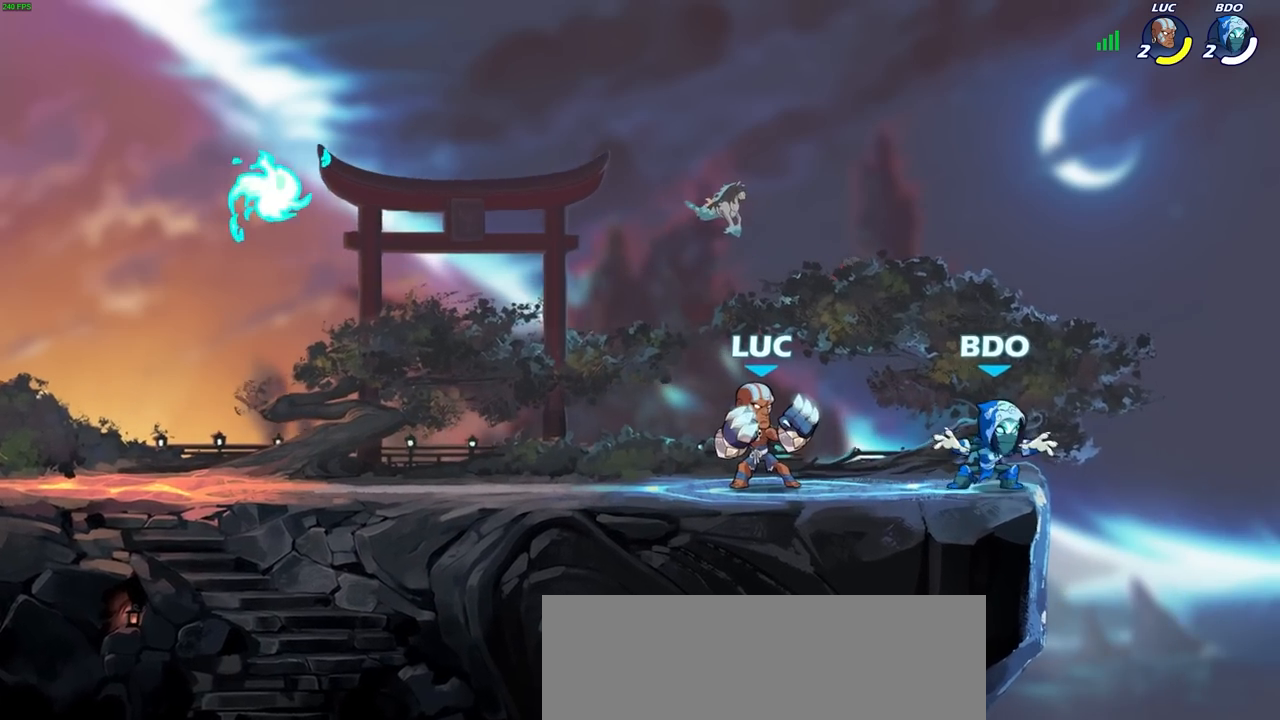
{"buttons": [], "left_stick": "center", "right_stick": "center", "events": [[383, "SQUARE", "down"], [467, "SQUARE", "up"]]}
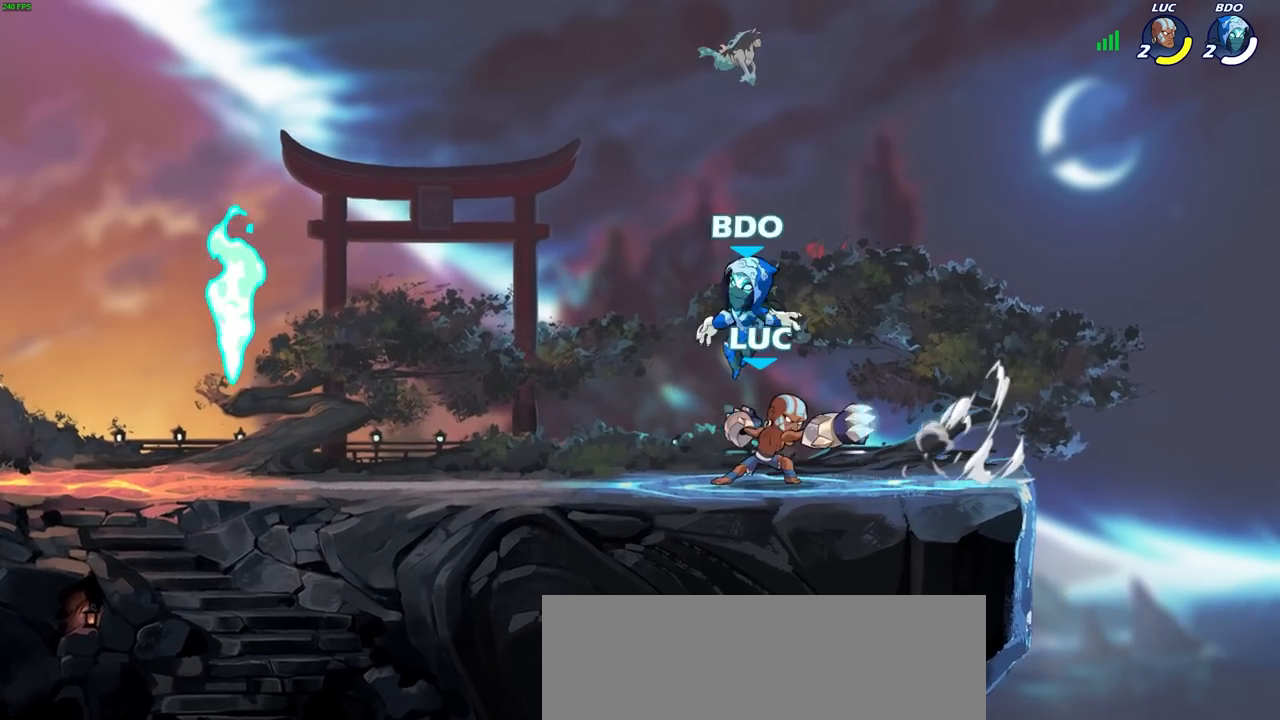
{"buttons": [], "left_stick": "center", "right_stick": "center", "events": []}
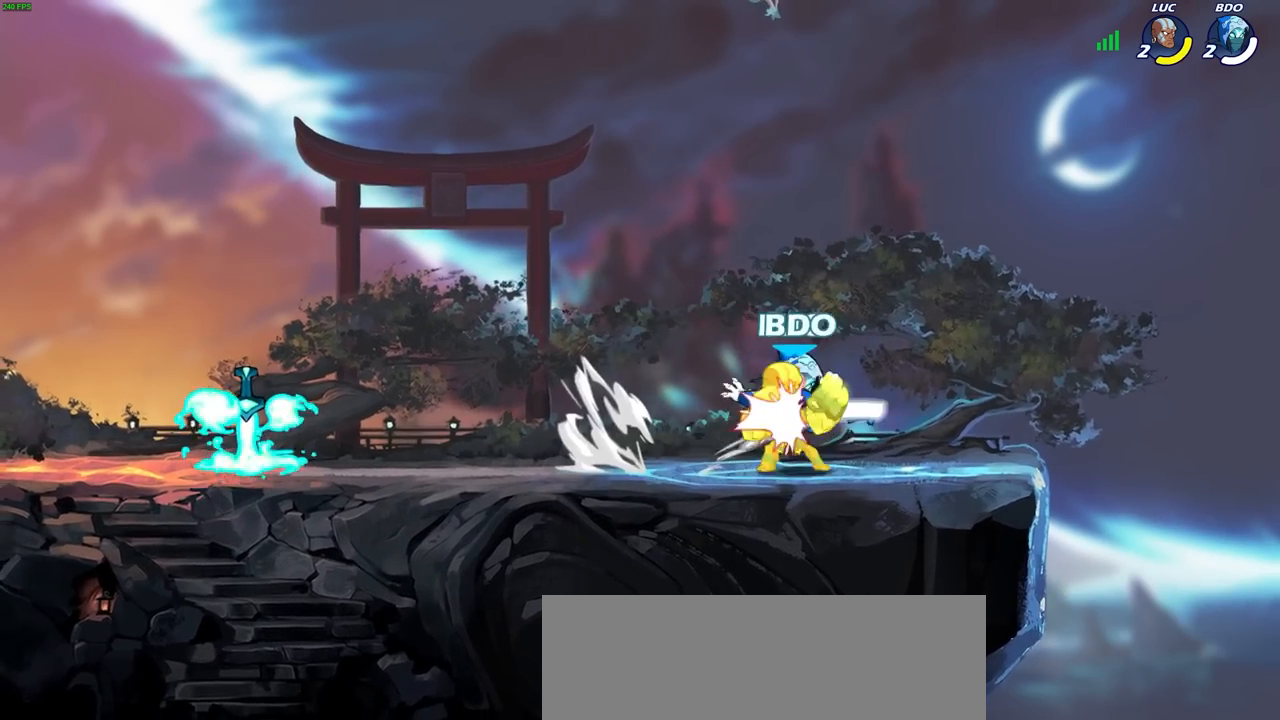
{"buttons": ["R2"], "left_stick": "left", "right_stick": "center", "events": [[167, "left_stick", "left"], [383, "R2", "down"]]}
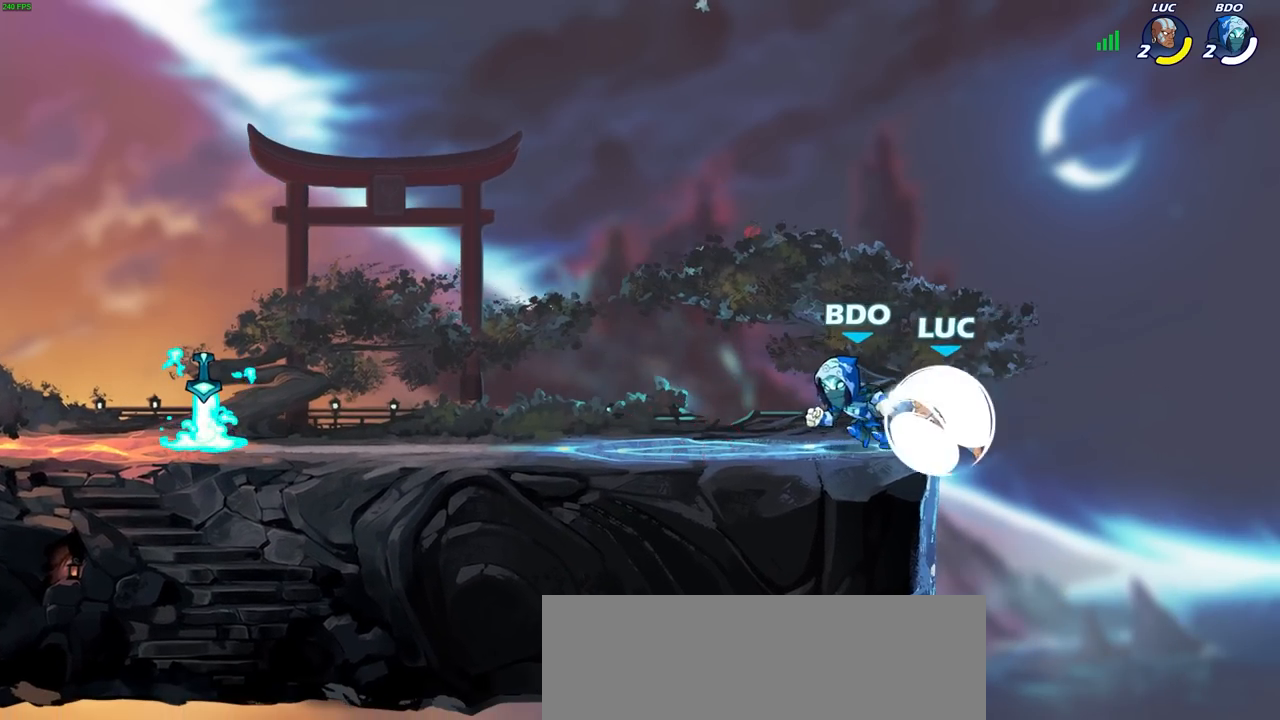
{"buttons": [], "left_stick": "center", "right_stick": "center", "events": [[167, "R2", "up"], [167, "SQUARE", "down"], [250, "SQUARE", "up"], [350, "left_stick", "center"]]}
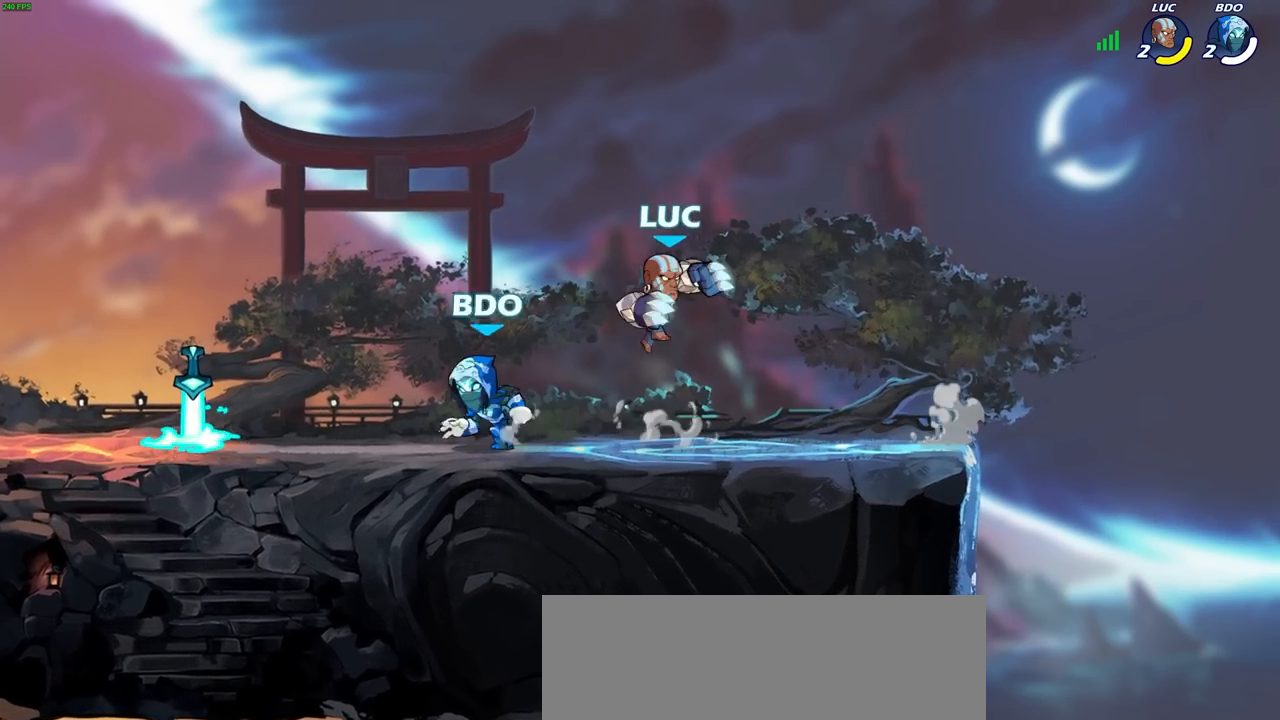
{"buttons": [], "left_stick": "down-left", "right_stick": "center", "events": [[200, "left_stick", "left"], [333, "left_stick", "down-left"]]}
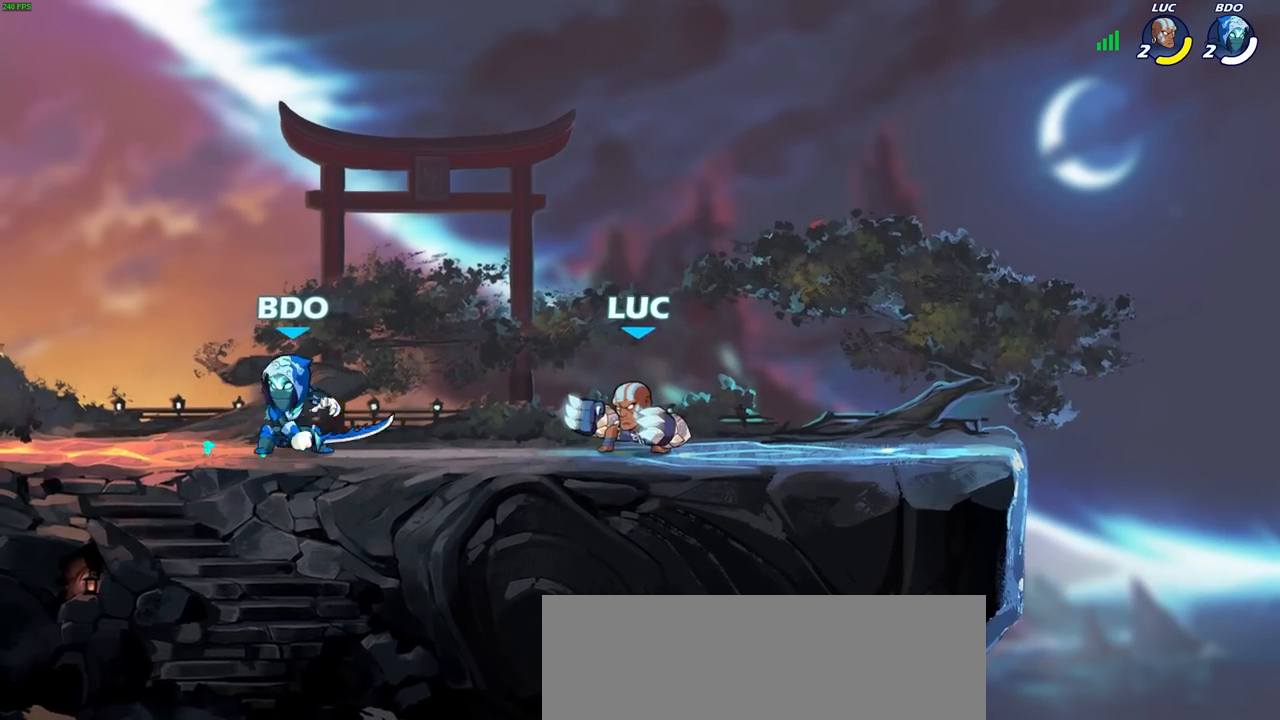
{"buttons": ["SQUARE"], "left_stick": "down-left", "right_stick": "center", "events": [[17, "left_stick", "down"], [117, "left_stick", "down-right"], [300, "left_stick", "down-left"], [483, "SQUARE", "down"]]}
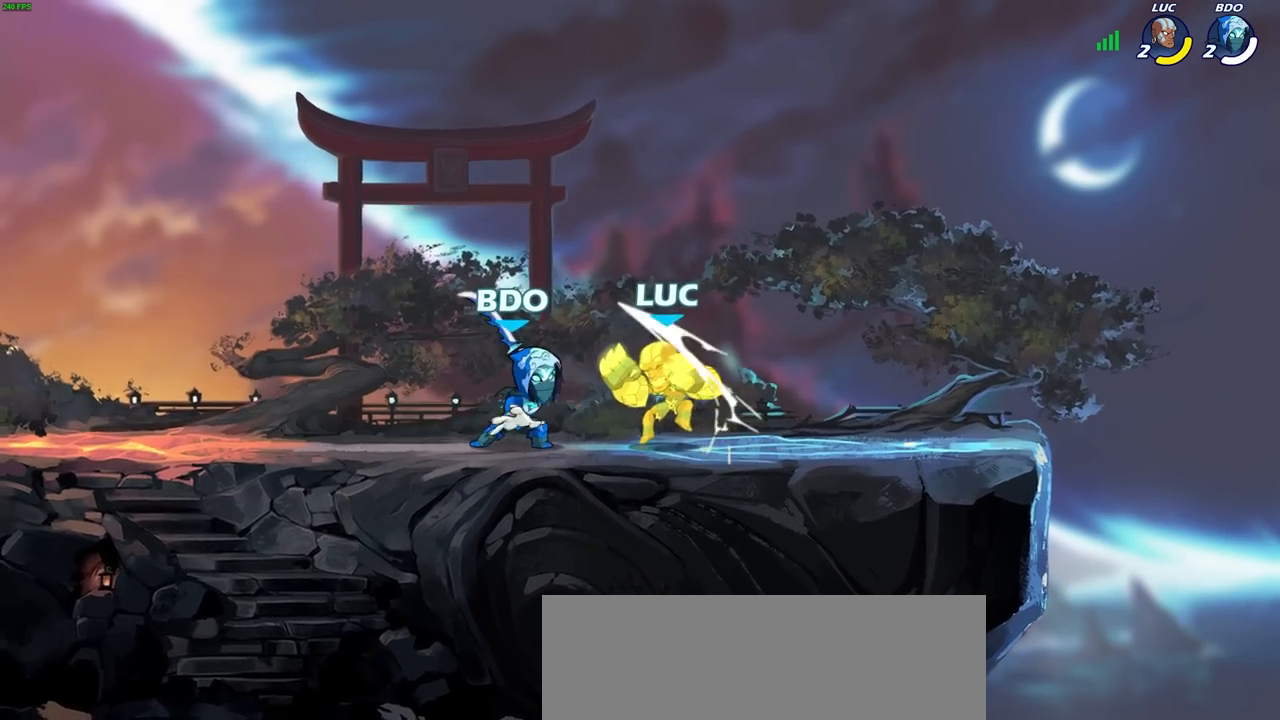
{"buttons": [], "left_stick": "left", "right_stick": "center", "events": [[83, "SQUARE", "up"], [83, "left_stick", "center"], [383, "left_stick", "left"]]}
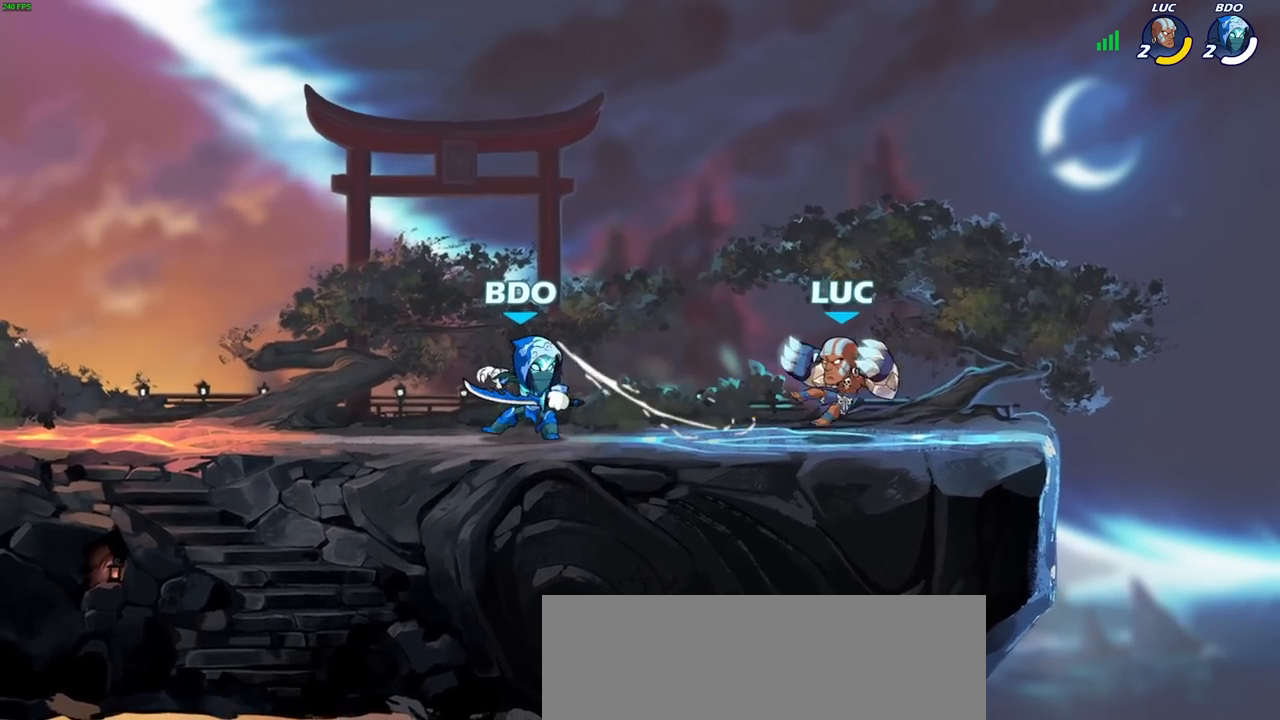
{"buttons": [], "left_stick": "center", "right_stick": "center", "events": [[150, "R2", "down"], [167, "SQUARE", "down"], [300, "SQUARE", "up"], [317, "left_stick", "center"], [367, "R2", "up"]]}
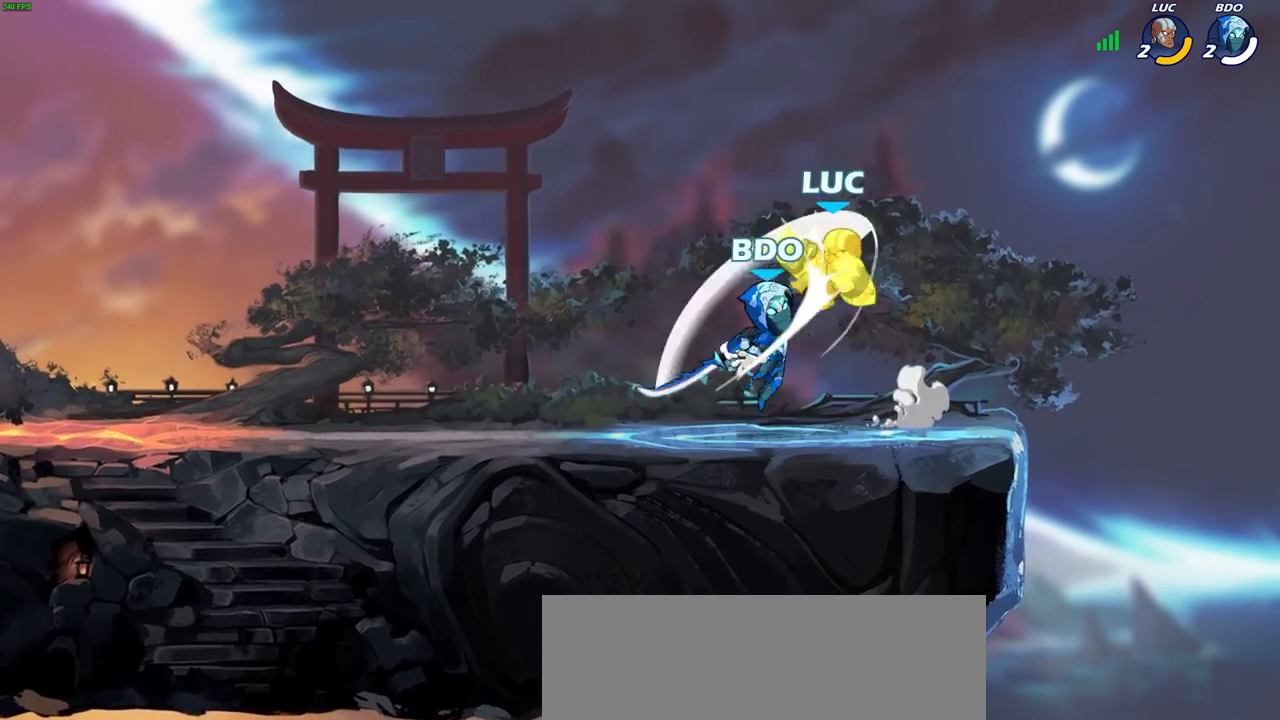
{"buttons": ["R2"], "left_stick": "down-left", "right_stick": "center", "events": [[200, "left_stick", "down-right"], [233, "CROSS", "down"], [250, "R2", "down"], [350, "CROSS", "up"], [383, "left_stick", "down-left"]]}
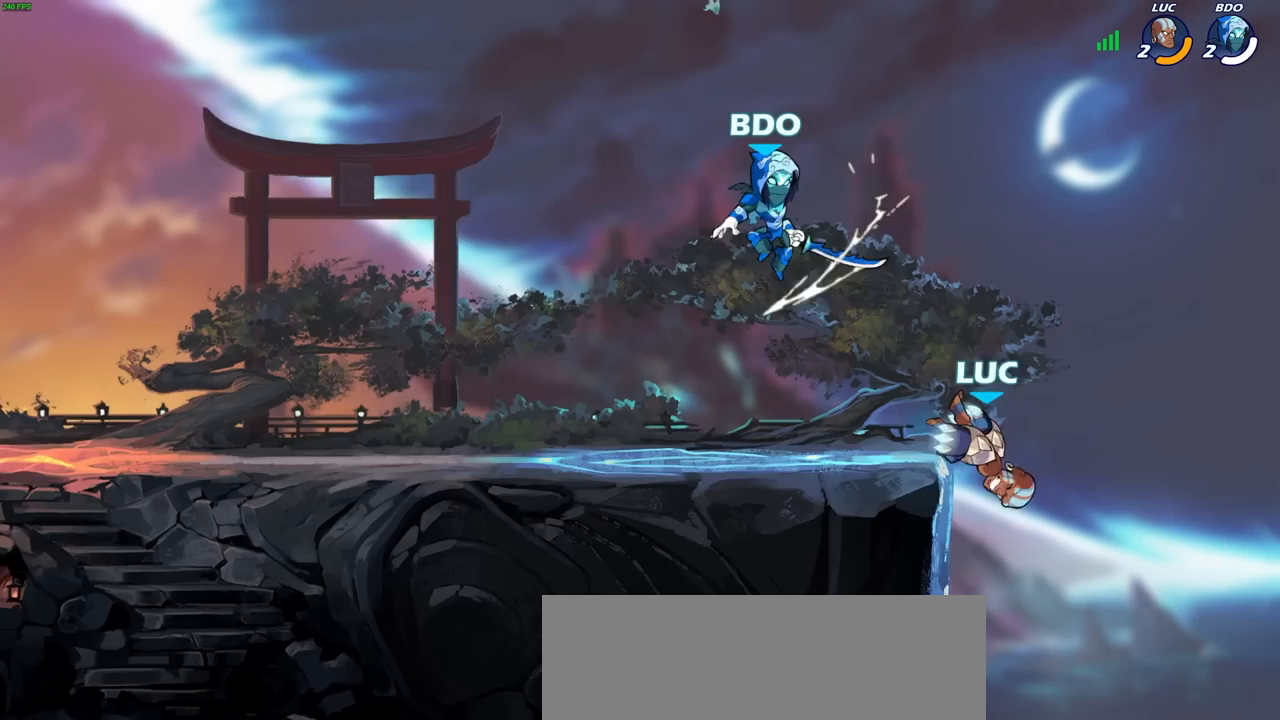
{"buttons": [], "left_stick": "center", "right_stick": "center", "events": [[17, "R2", "up"], [100, "left_stick", "center"], [183, "CROSS", "down"], [333, "CROSS", "up"]]}
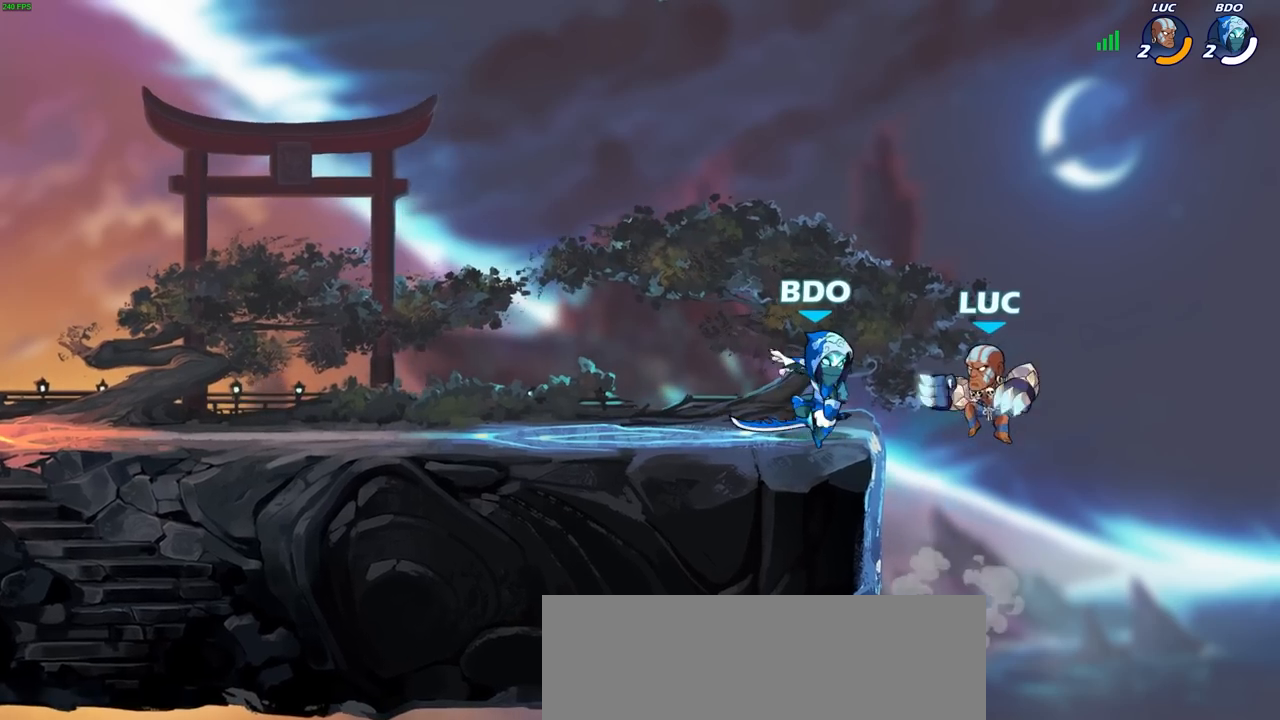
{"buttons": [], "left_stick": "up", "right_stick": "center", "events": [[17, "R2", "down"], [17, "left_stick", "down-left"], [33, "SQUARE", "down"], [133, "SQUARE", "up"], [133, "left_stick", "center"], [150, "R2", "up"], [350, "left_stick", "left"], [483, "left_stick", "up"]]}
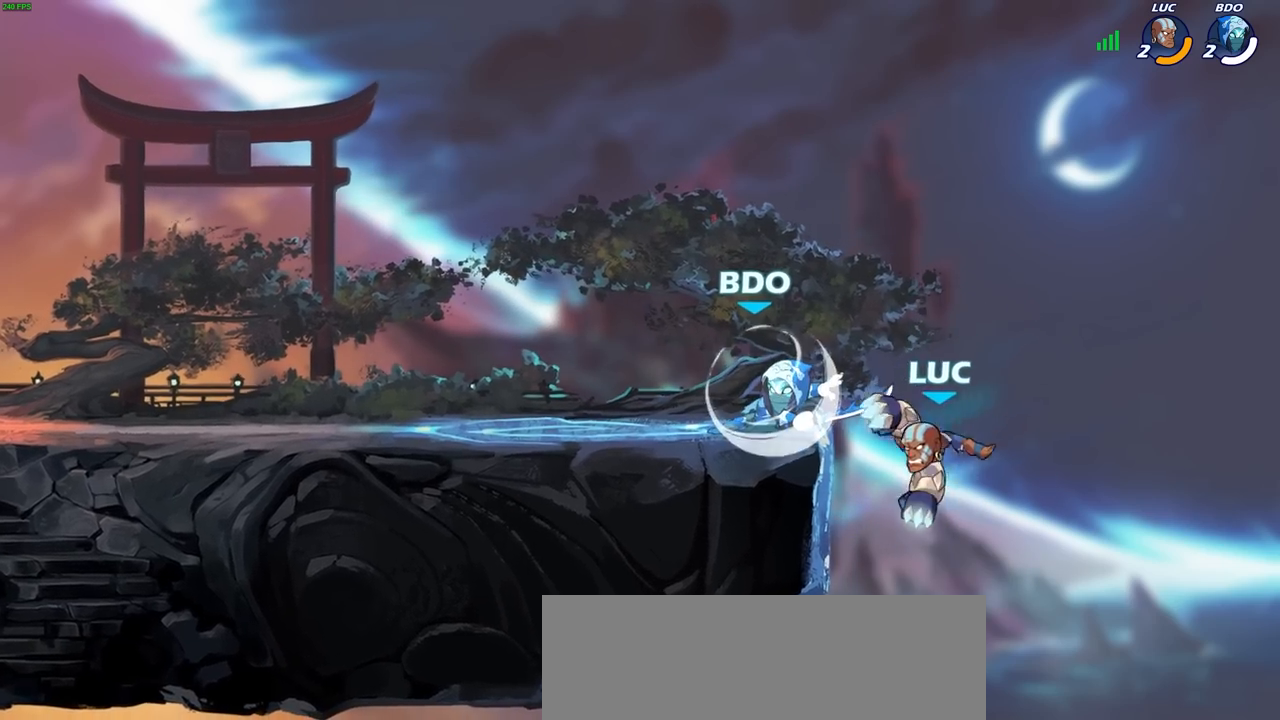
{"buttons": ["CIRCLE"], "left_stick": "up-left", "right_stick": "center", "events": [[100, "left_stick", "center"], [317, "left_stick", "up-right"], [350, "CROSS", "down"], [467, "CIRCLE", "down"], [467, "CROSS", "up"], [500, "left_stick", "up-left"]]}
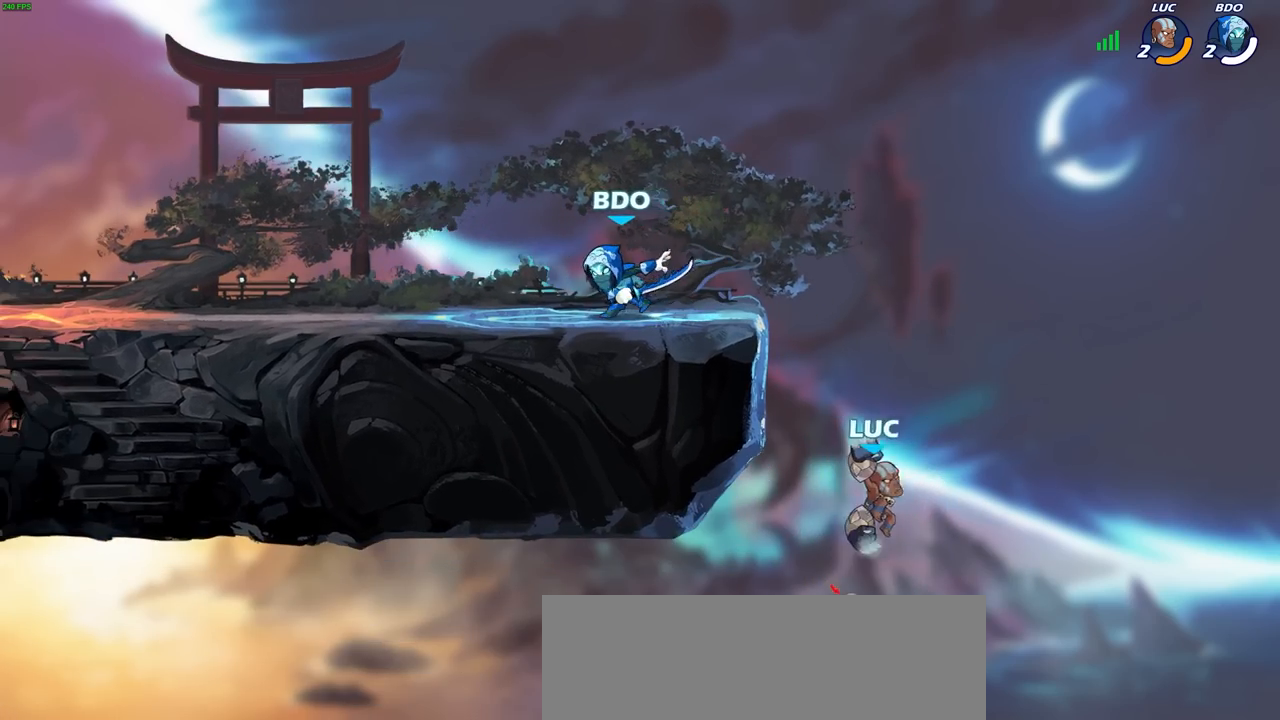
{"buttons": [], "left_stick": "left", "right_stick": "center", "events": [[67, "left_stick", "center"], [100, "CIRCLE", "up"], [367, "left_stick", "left"]]}
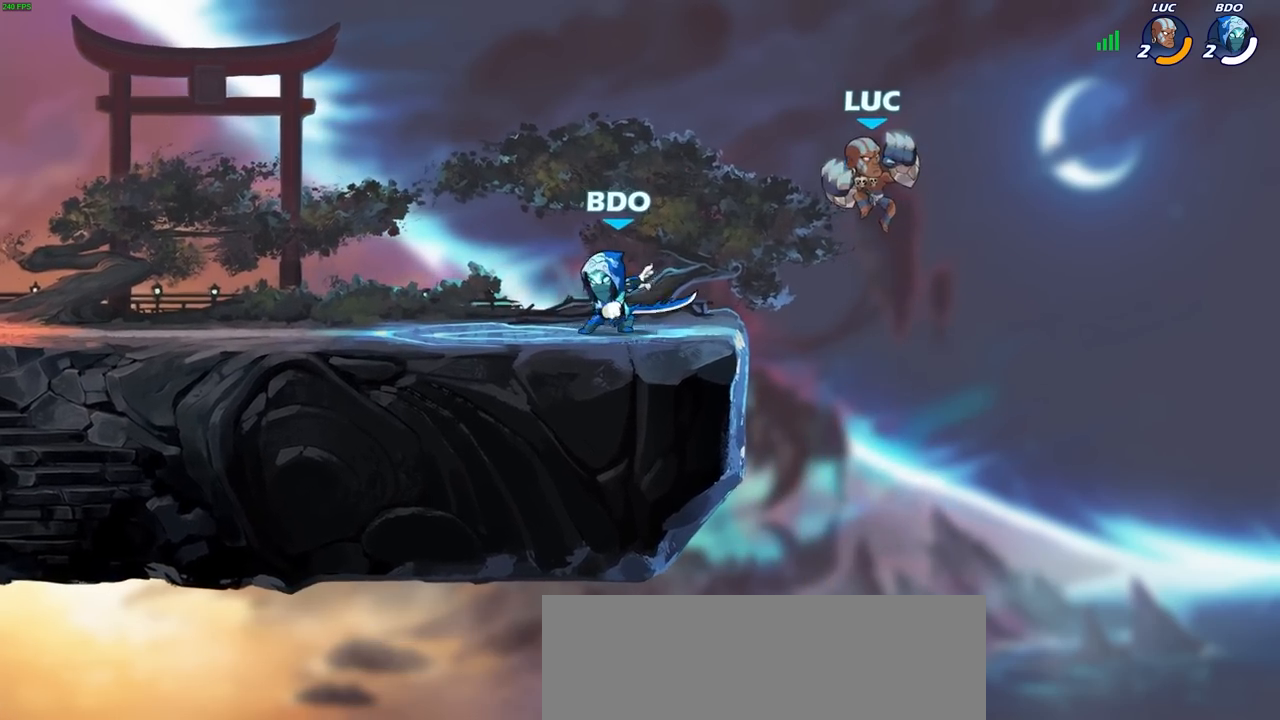
{"buttons": [], "left_stick": "up-left", "right_stick": "center", "events": [[83, "CROSS", "down"], [83, "left_stick", "up-right"], [267, "left_stick", "up-left"], [350, "CROSS", "up"]]}
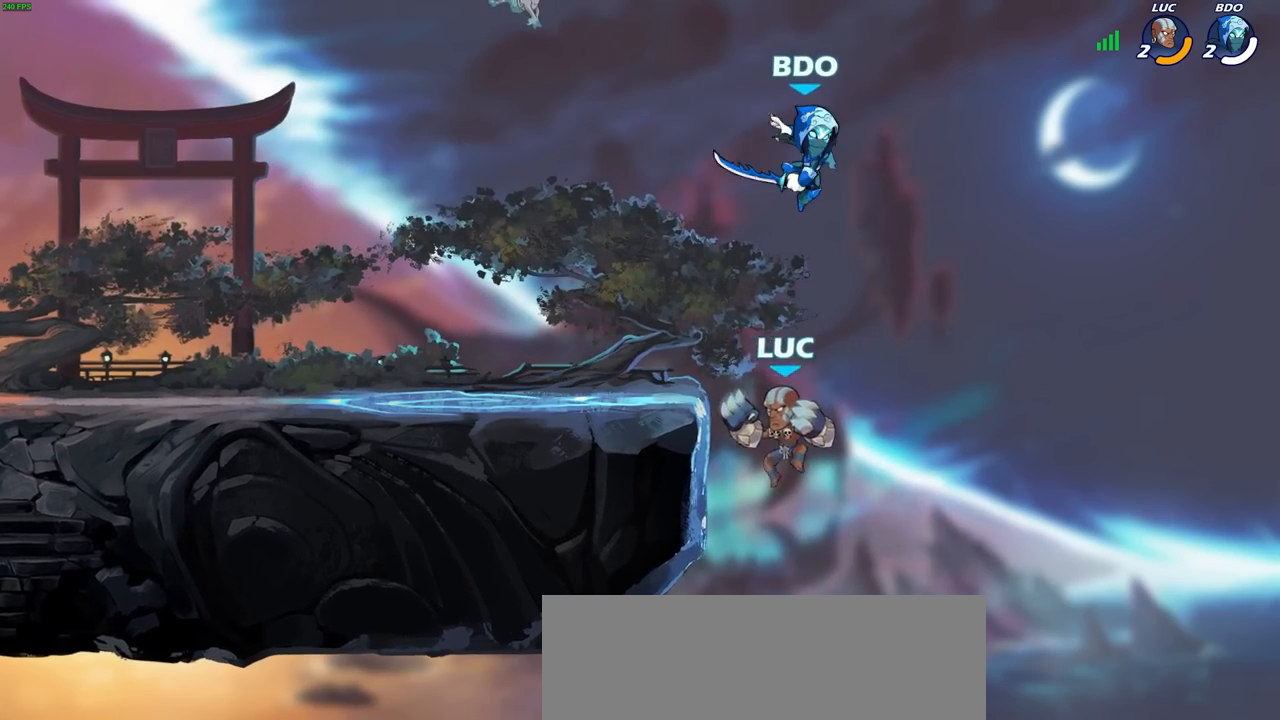
{"buttons": [], "left_stick": "left", "right_stick": "center", "events": [[200, "CROSS", "down"], [283, "CIRCLE", "down"], [317, "CROSS", "up"], [333, "L3", "down"], [383, "left_stick", "left"], [400, "CIRCLE", "up"], [500, "L3", "up"]]}
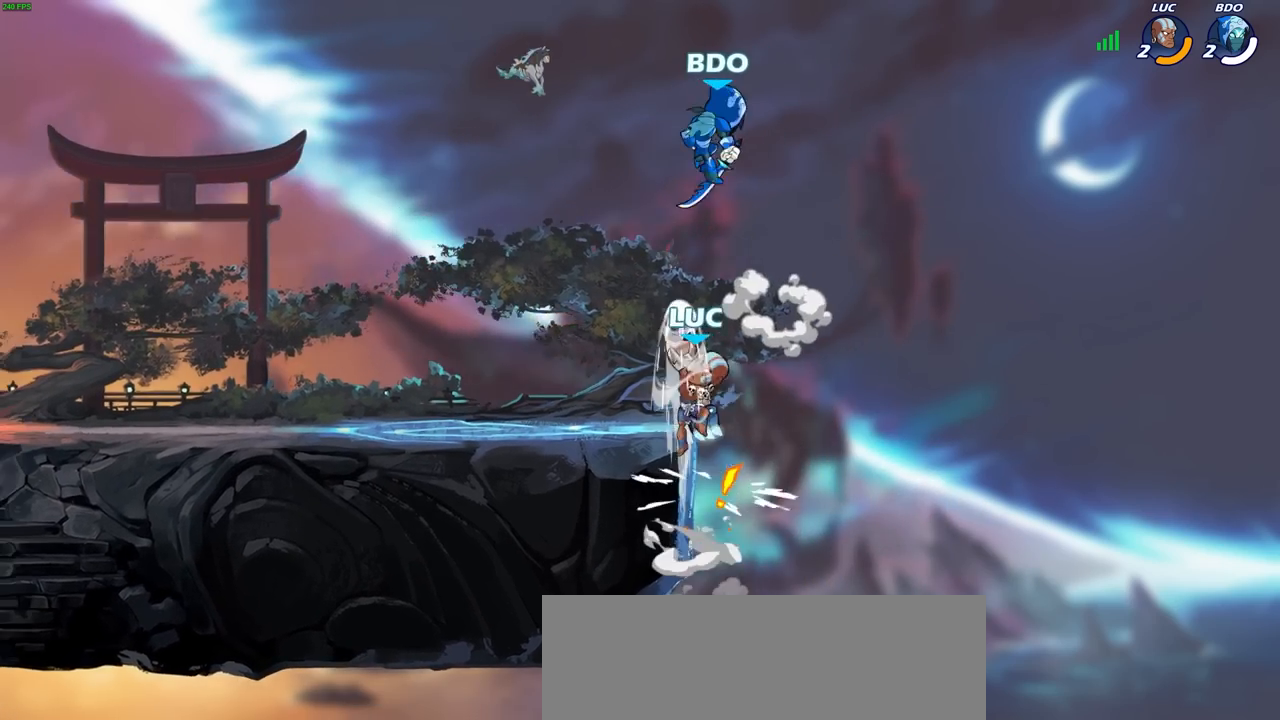
{"buttons": [], "left_stick": "left", "right_stick": "center", "events": []}
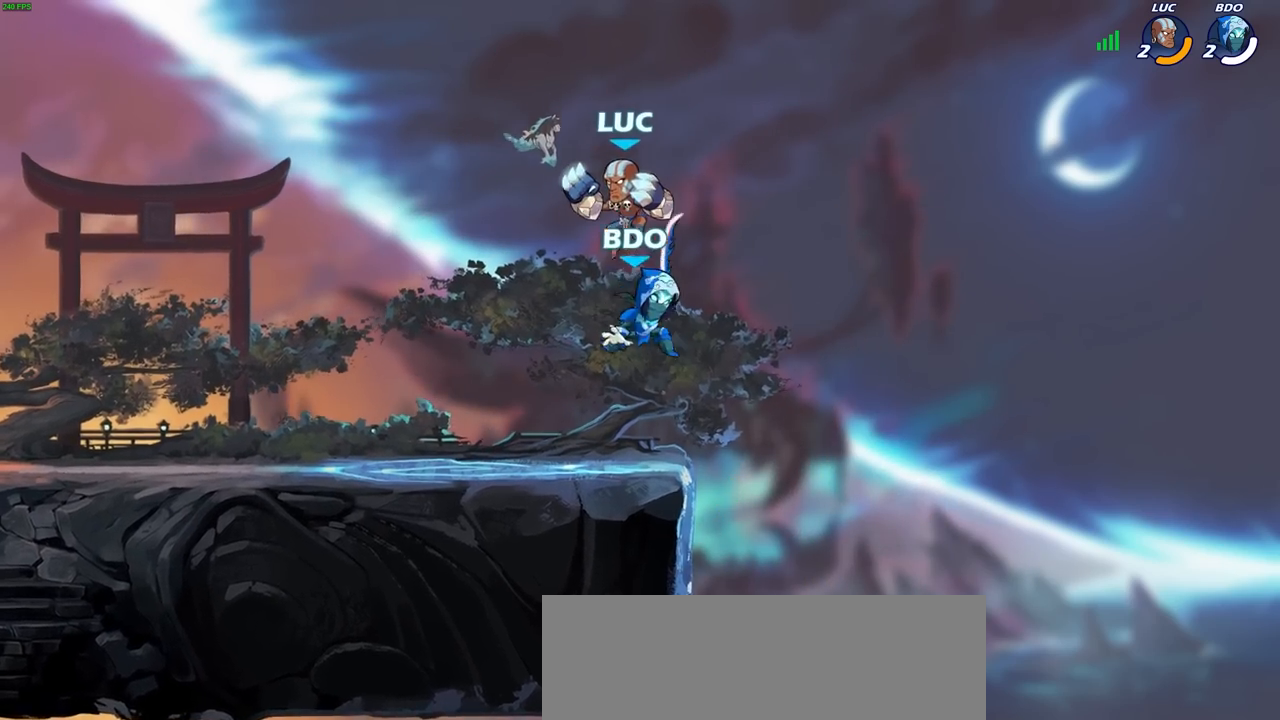
{"buttons": [], "left_stick": "right", "right_stick": "center", "events": [[117, "left_stick", "down"], [150, "SQUARE", "down"], [233, "SQUARE", "up"], [250, "left_stick", "right"]]}
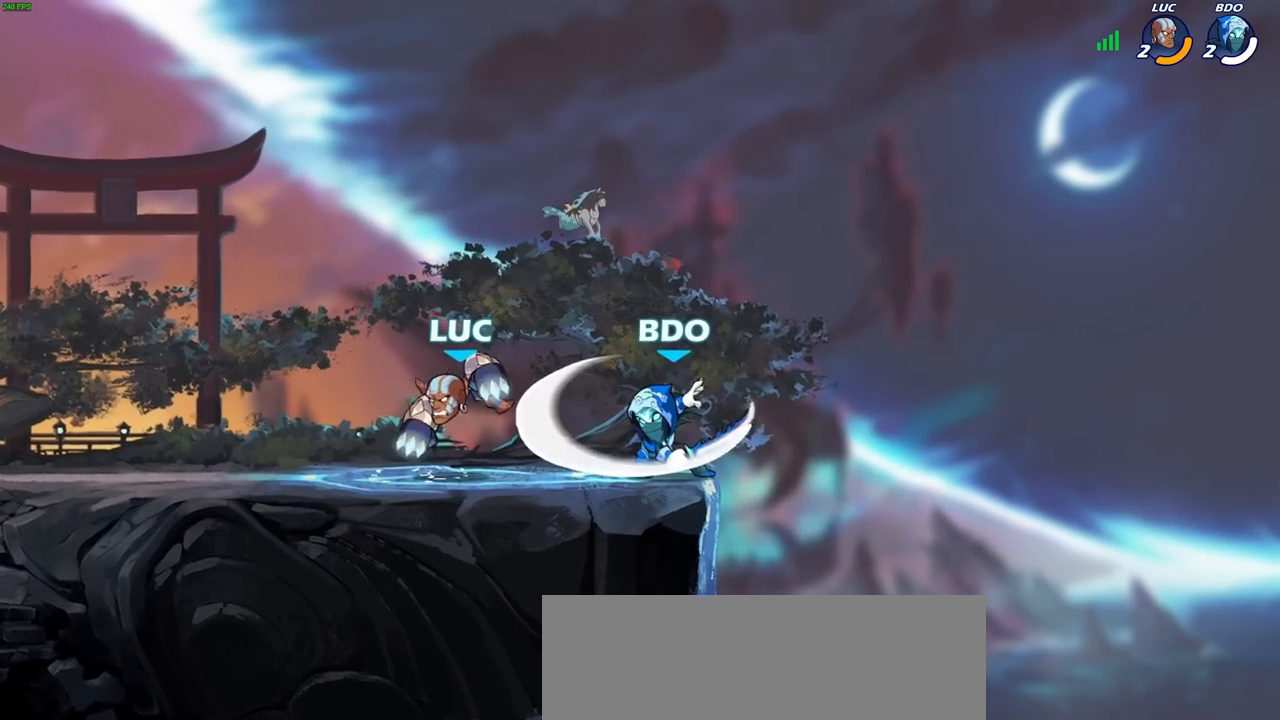
{"buttons": [], "left_stick": "up-left", "right_stick": "center", "events": [[100, "left_stick", "up-left"]]}
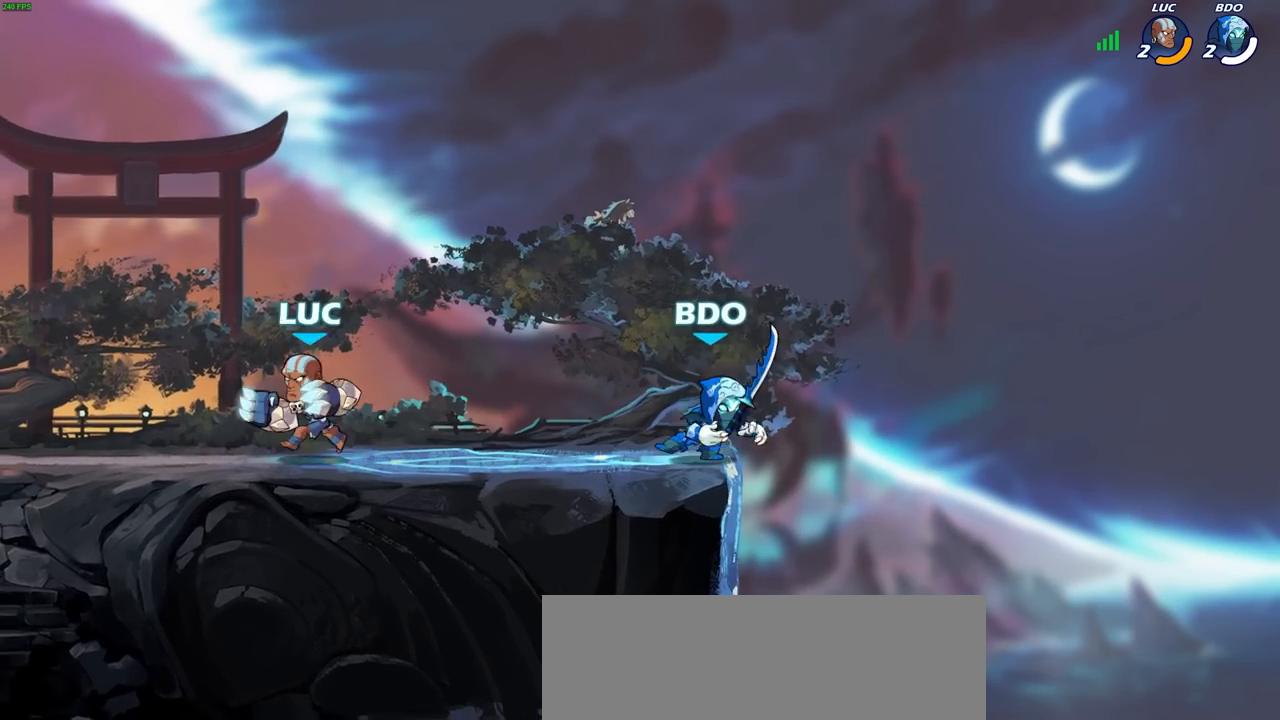
{"buttons": [], "left_stick": "down-right", "right_stick": "center", "events": [[17, "left_stick", "right"], [100, "left_stick", "down-right"], [250, "R2", "down"], [283, "CIRCLE", "down"], [300, "left_stick", "down"], [350, "R2", "up"], [367, "CIRCLE", "up"], [483, "left_stick", "down-right"]]}
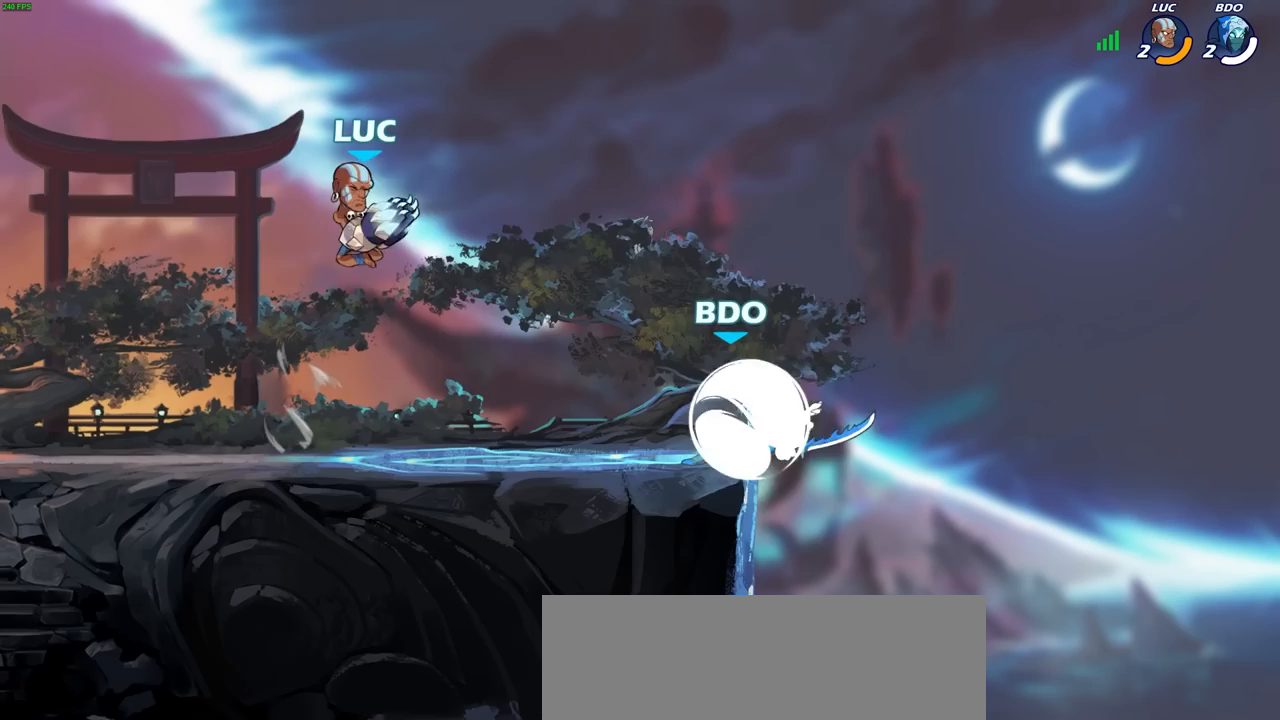
{"buttons": [], "left_stick": "center", "right_stick": "center", "events": [[17, "left_stick", "right"], [450, "left_stick", "center"]]}